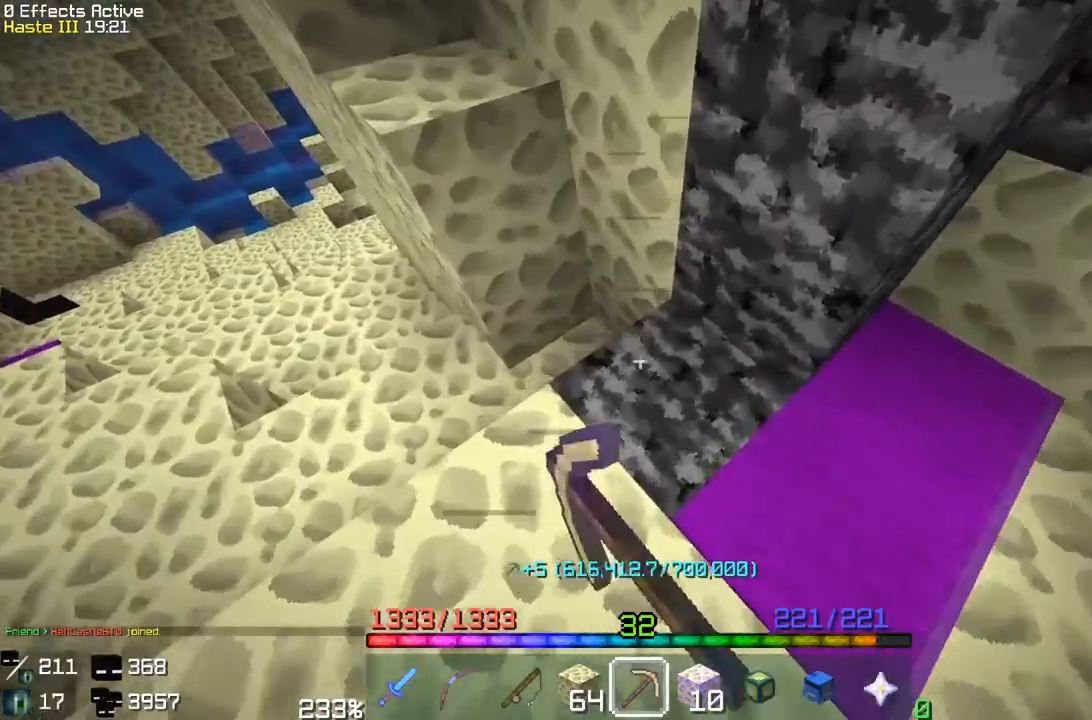
Gameplay with keyboard and mouse; each line is a JSON object with the keys and mouse buttons held at the frame after it. "events" lists presses ("down") and releases ("up") of "a", "d", "s", "space", "w", "mouse_left" and "mouse_right" between this image and that frame as [ms after this image, input, new state], when the widget could be followed in between. "mouse_left", "mouse_right" = the "left", "right" buttons of the "mouse" list. No other keys are recorded. Fast repeated clicks can show as one long hold. Mouse movement is not recorded.
{"keys": ["a", "w"], "mouse": ["left"], "events": [[33, "a", "up"], [333, "a", "down"], [433, "w", "down"]]}
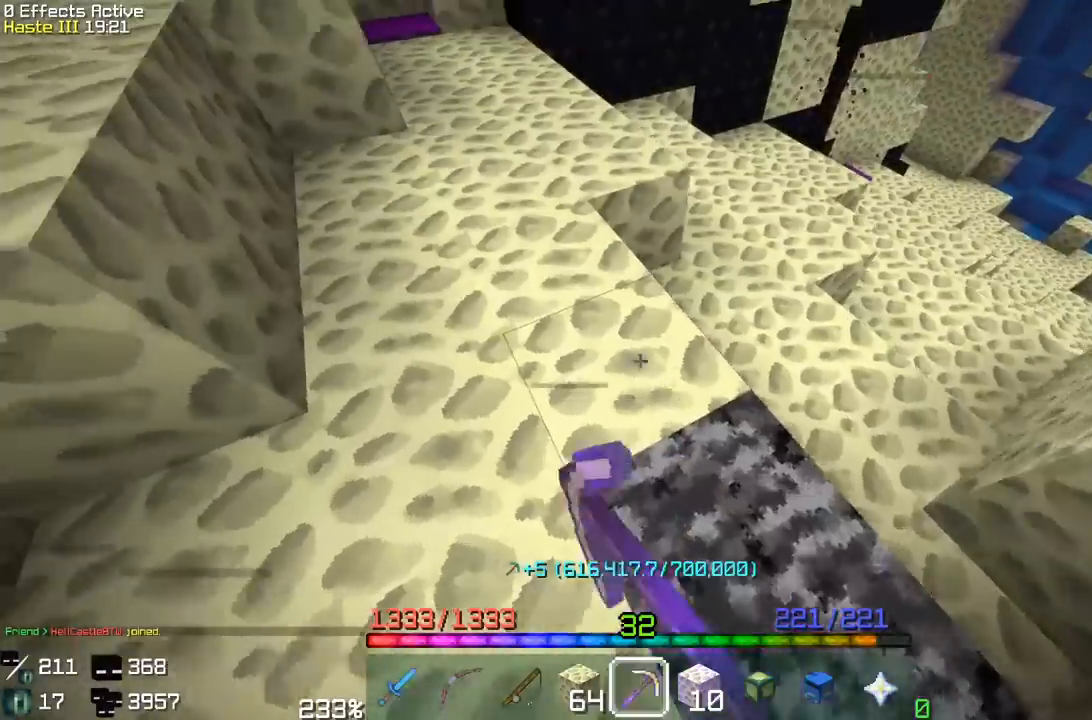
{"keys": [], "mouse": ["left"], "events": [[100, "a", "up"], [117, "w", "up"], [167, "a", "down"], [183, "w", "down"], [417, "w", "up"], [433, "a", "up"]]}
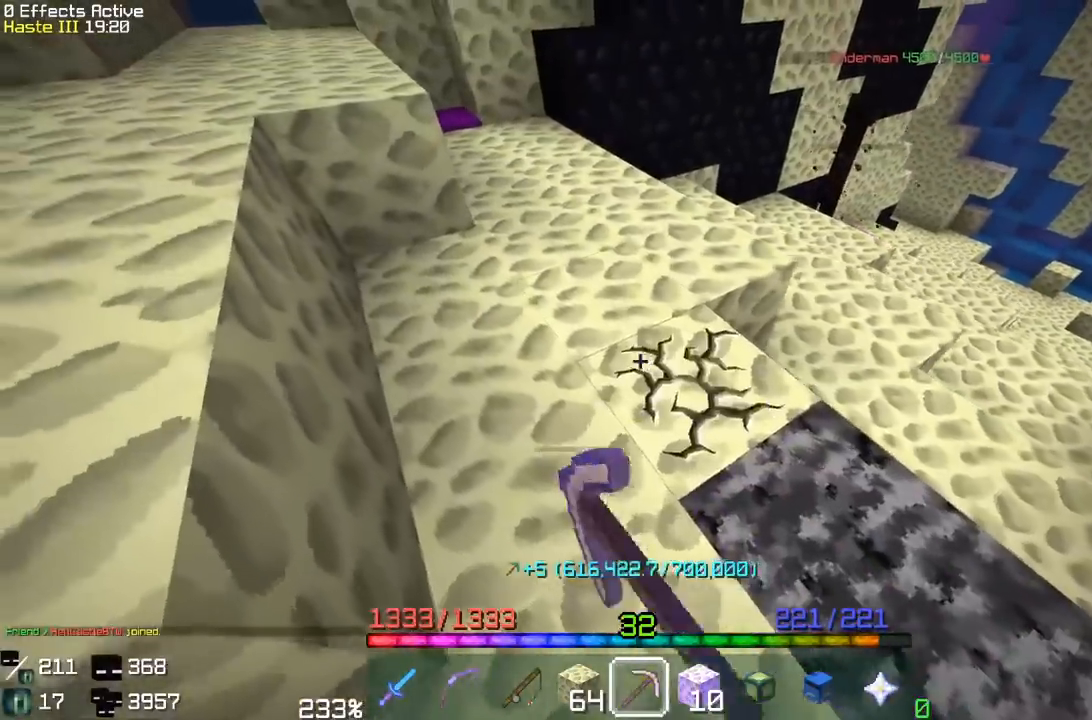
{"keys": ["d", "w"], "mouse": ["left"], "events": [[17, "w", "down"], [33, "a", "down"], [317, "a", "up"], [317, "w", "up"], [450, "d", "down"], [450, "w", "down"]]}
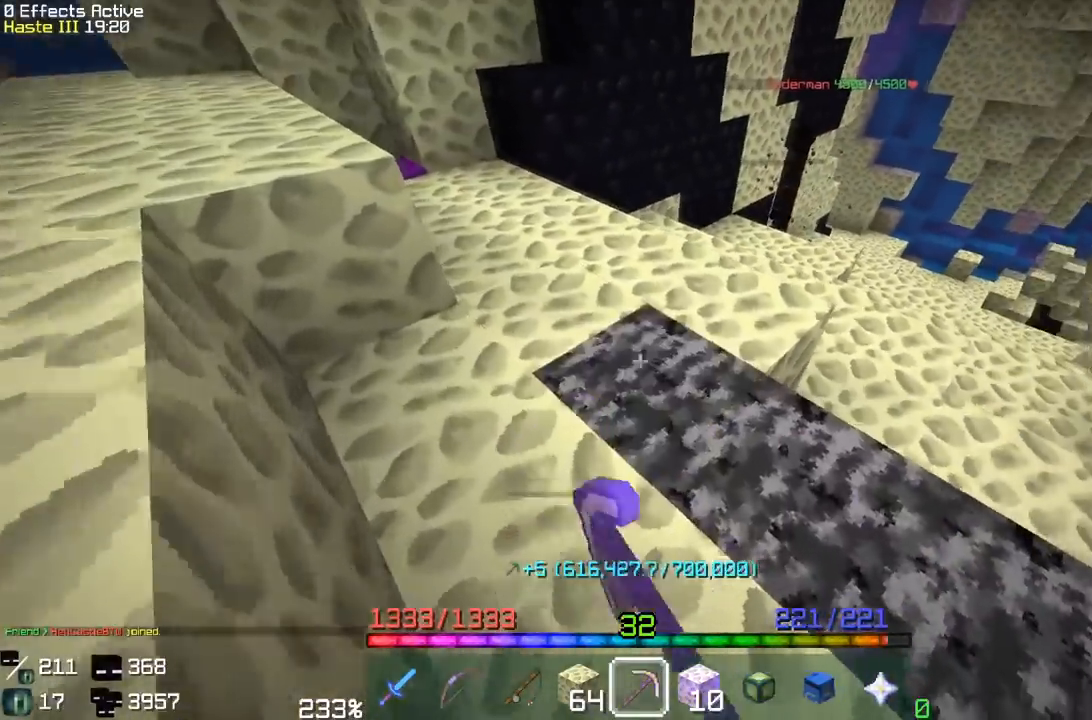
{"keys": ["a", "w"], "mouse": ["left"], "events": [[267, "d", "up"], [300, "w", "up"], [417, "a", "down"], [417, "w", "down"]]}
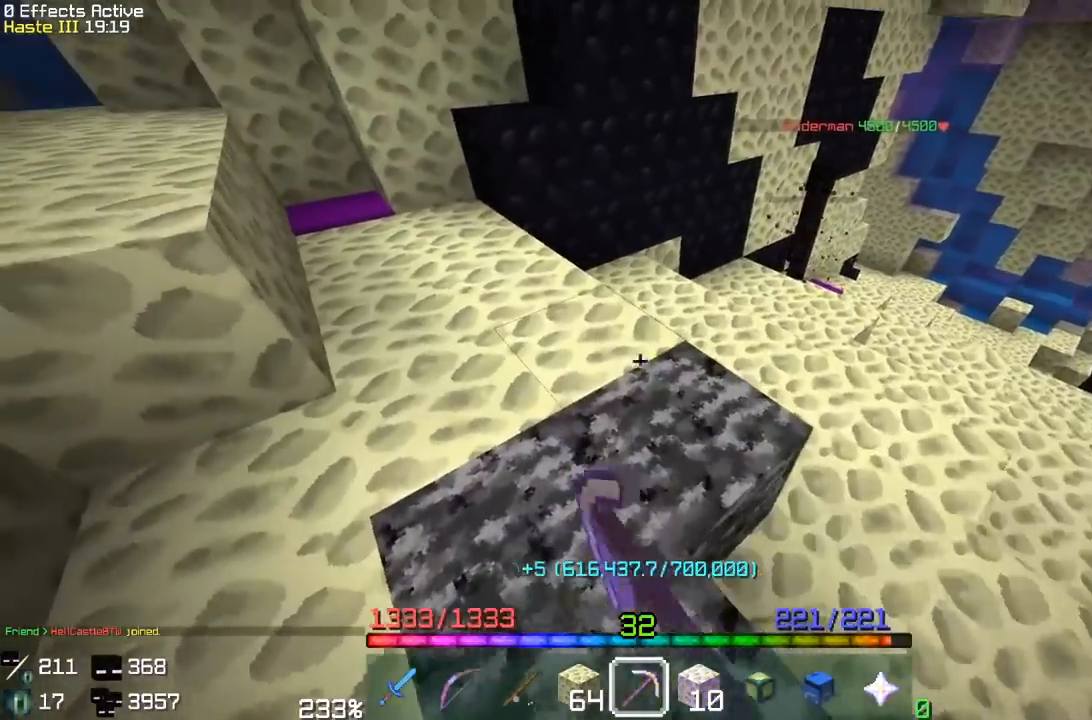
{"keys": ["w"], "mouse": ["left"], "events": [[117, "a", "up"], [133, "w", "up"], [250, "w", "down"]]}
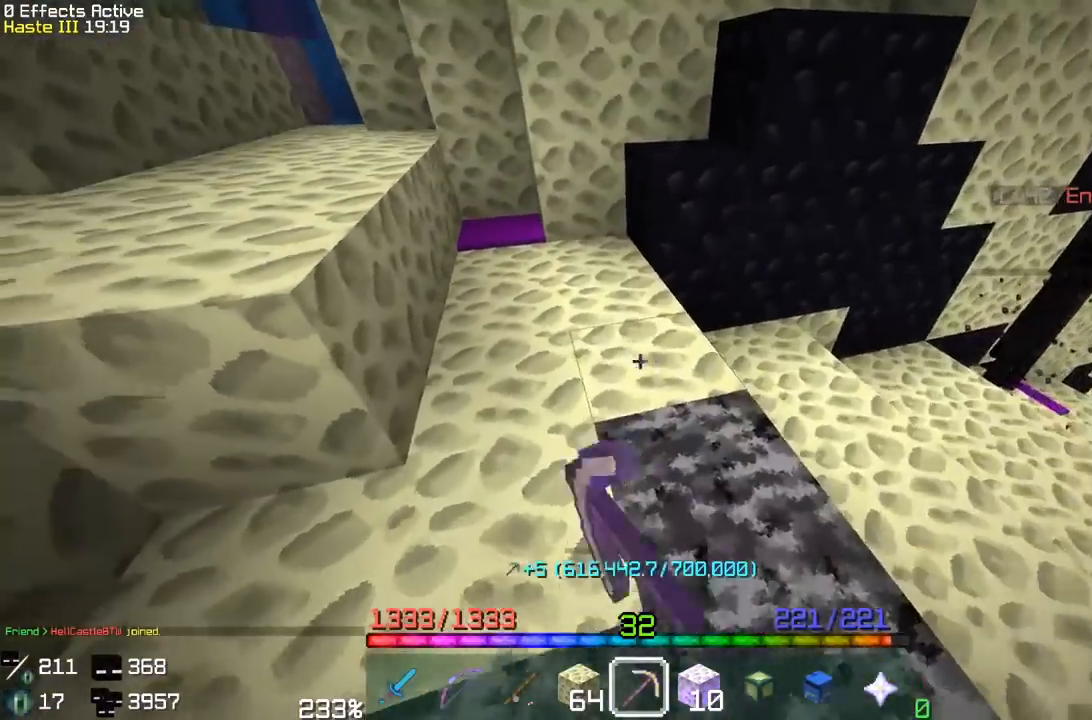
{"keys": [], "mouse": ["left"], "events": [[50, "w", "up"], [150, "w", "down"], [450, "w", "up"]]}
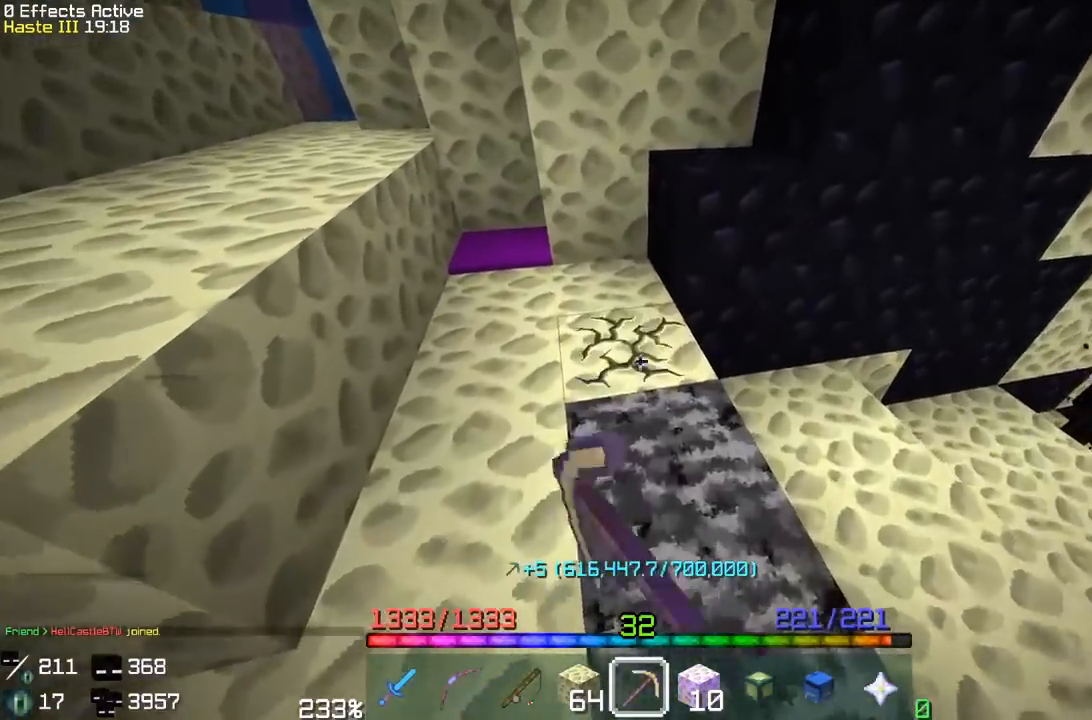
{"keys": [], "mouse": ["left"], "events": [[17, "w", "down"], [450, "w", "up"]]}
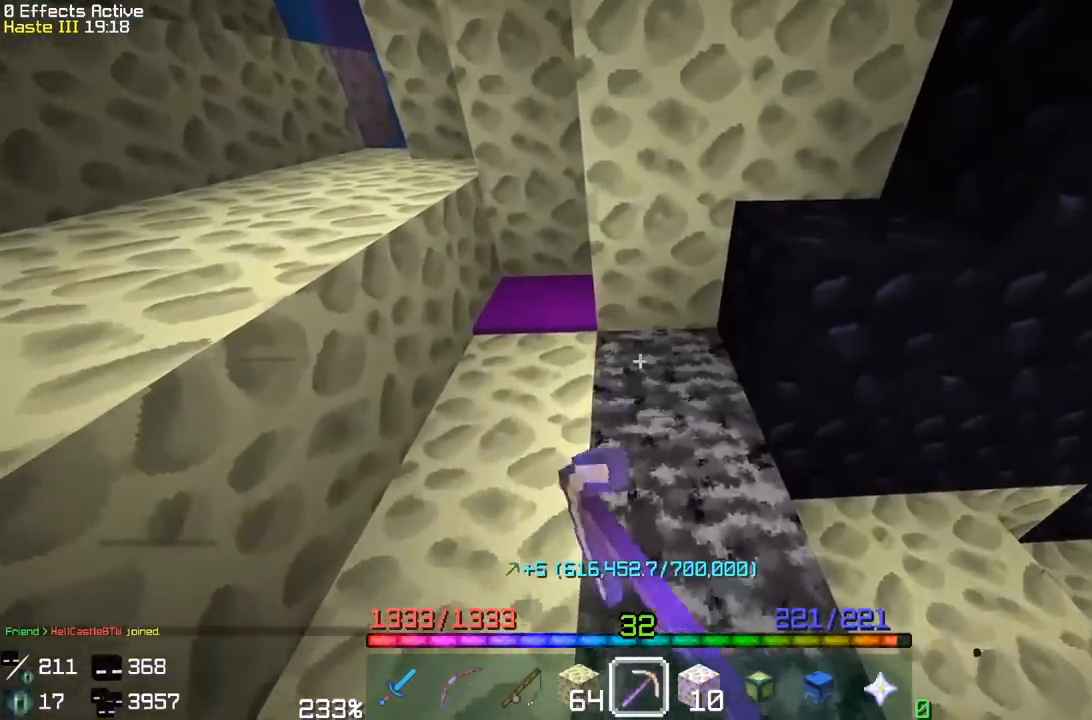
{"keys": ["a", "s"], "mouse": ["left"], "events": [[33, "a", "down"], [300, "a", "up"], [417, "a", "down"], [417, "s", "down"]]}
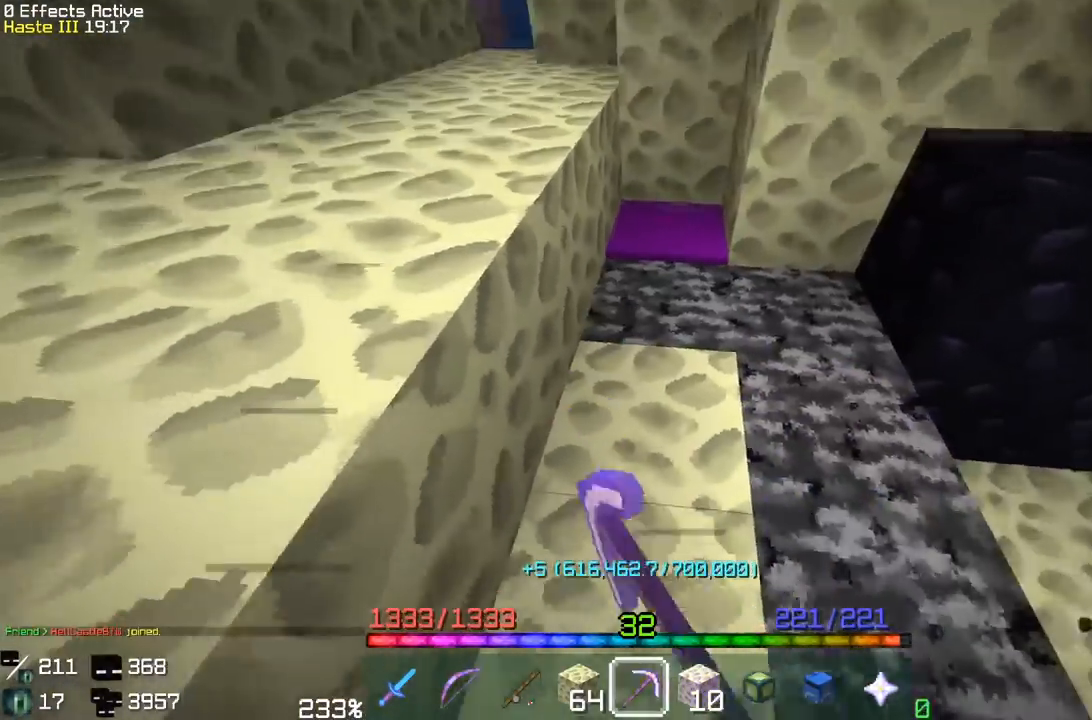
{"keys": ["a", "s"], "mouse": ["left"], "events": [[250, "a", "up"], [333, "a", "down"]]}
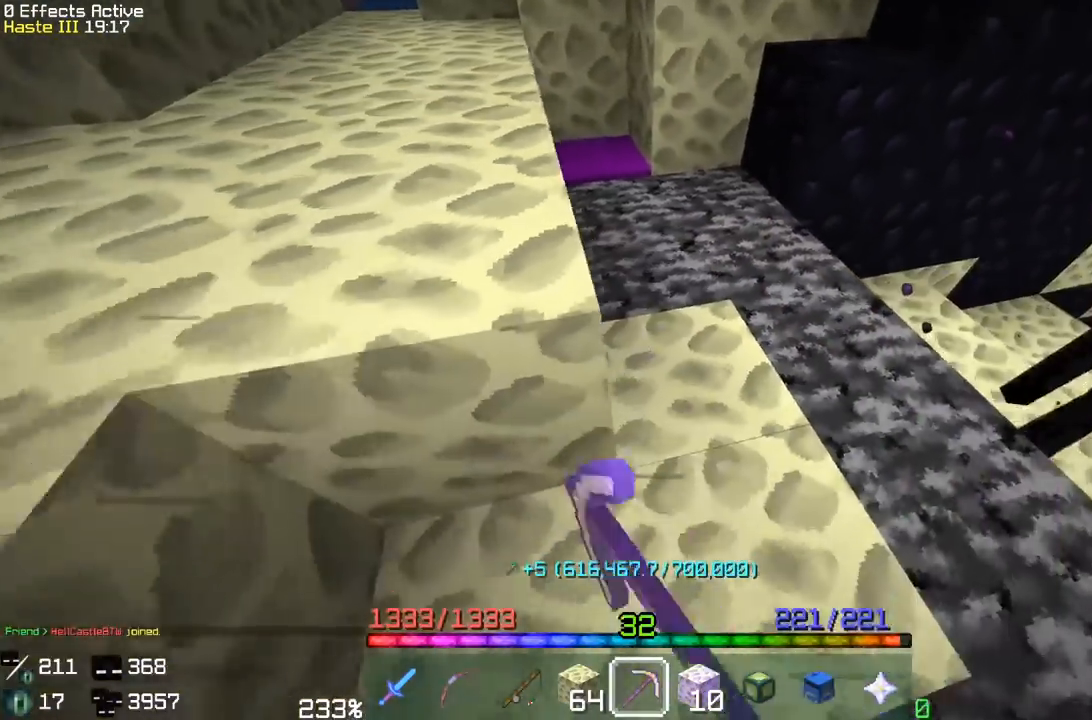
{"keys": ["d", "s"], "mouse": ["left"], "events": [[100, "a", "up"], [133, "s", "up"], [183, "s", "down"], [367, "a", "down"], [367, "d", "down"], [500, "a", "up"]]}
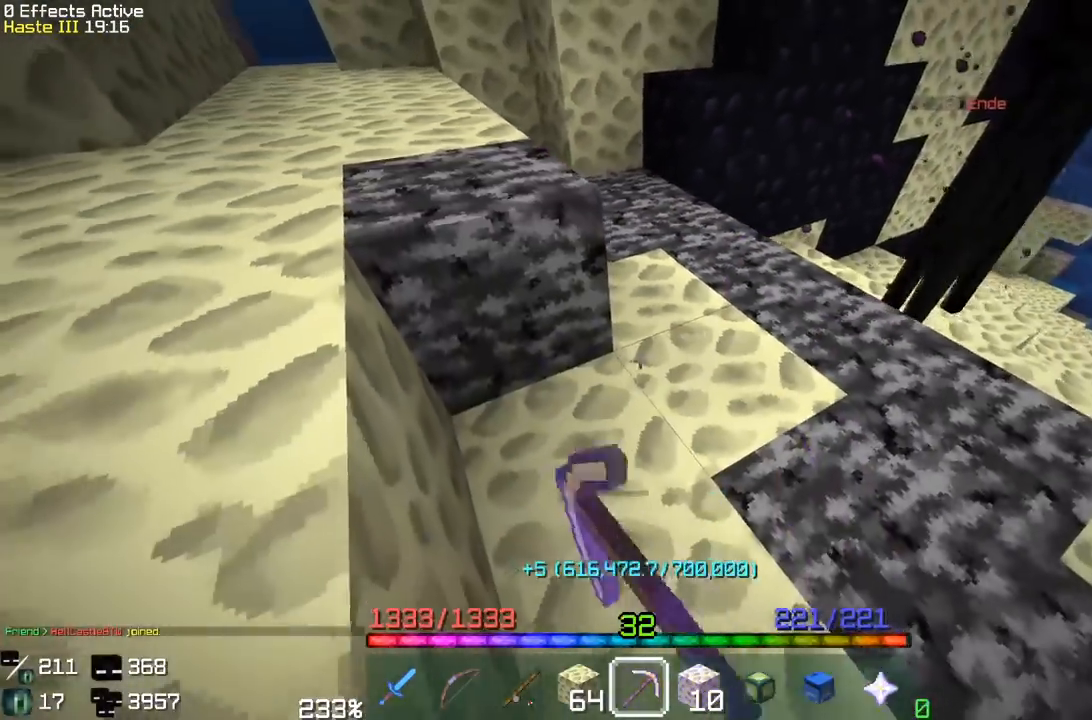
{"keys": ["d"], "mouse": ["left"], "events": [[17, "s", "up"], [50, "d", "up"], [433, "d", "down"]]}
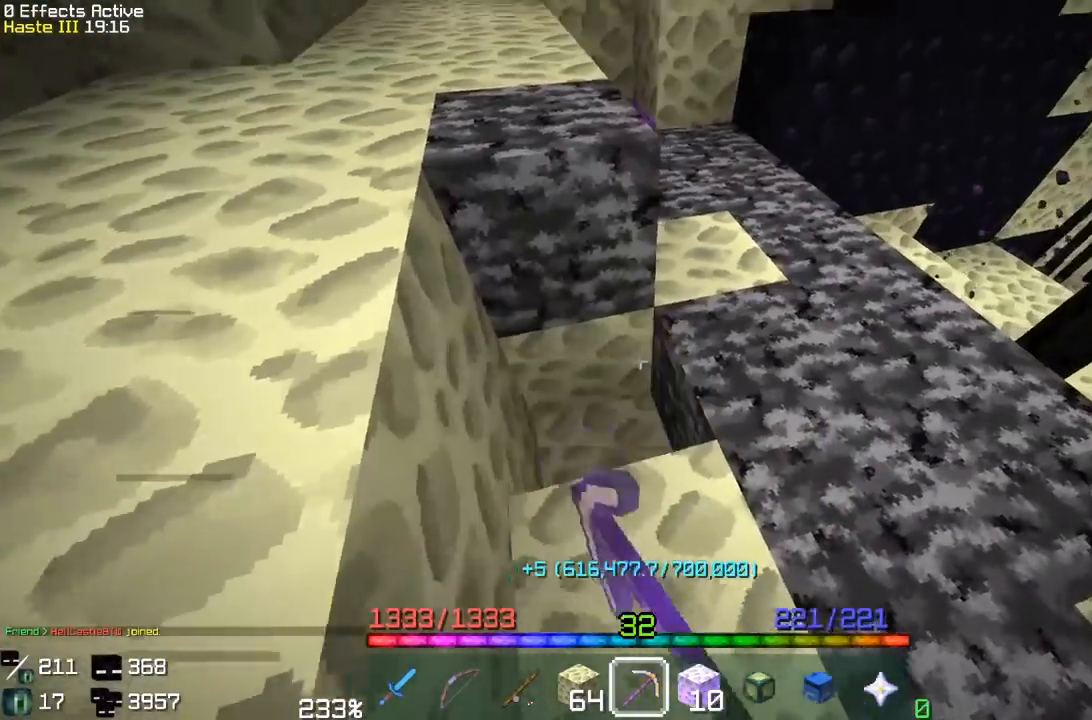
{"keys": ["d", "w"], "mouse": ["left"], "events": [[50, "w", "down"], [267, "d", "up"], [400, "d", "down"]]}
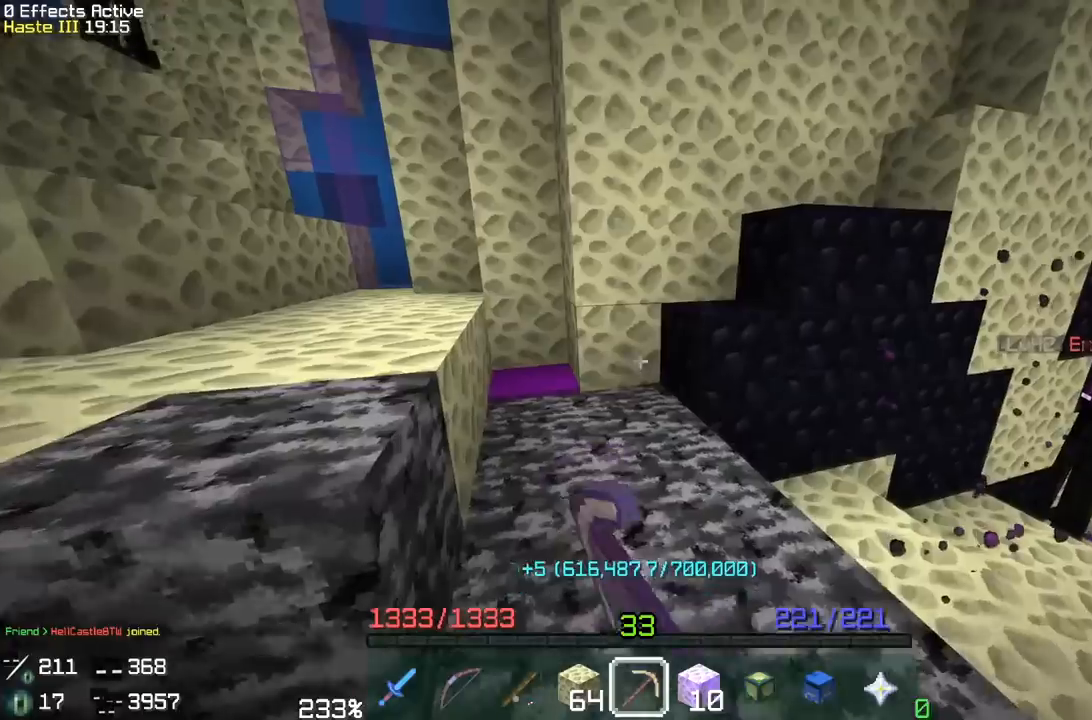
{"keys": ["w"], "mouse": ["left"], "events": [[17, "d", "up"], [300, "a", "down"], [500, "a", "up"]]}
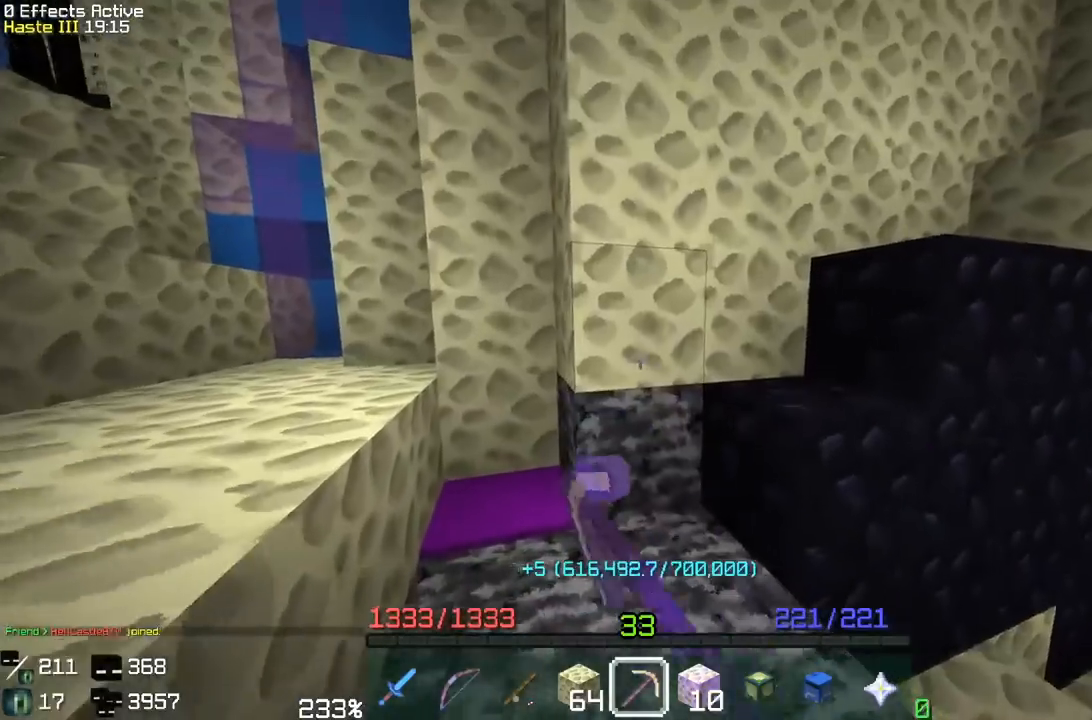
{"keys": ["w"], "mouse": ["left"], "events": [[33, "w", "up"], [250, "d", "down"], [317, "w", "down"], [450, "d", "up"]]}
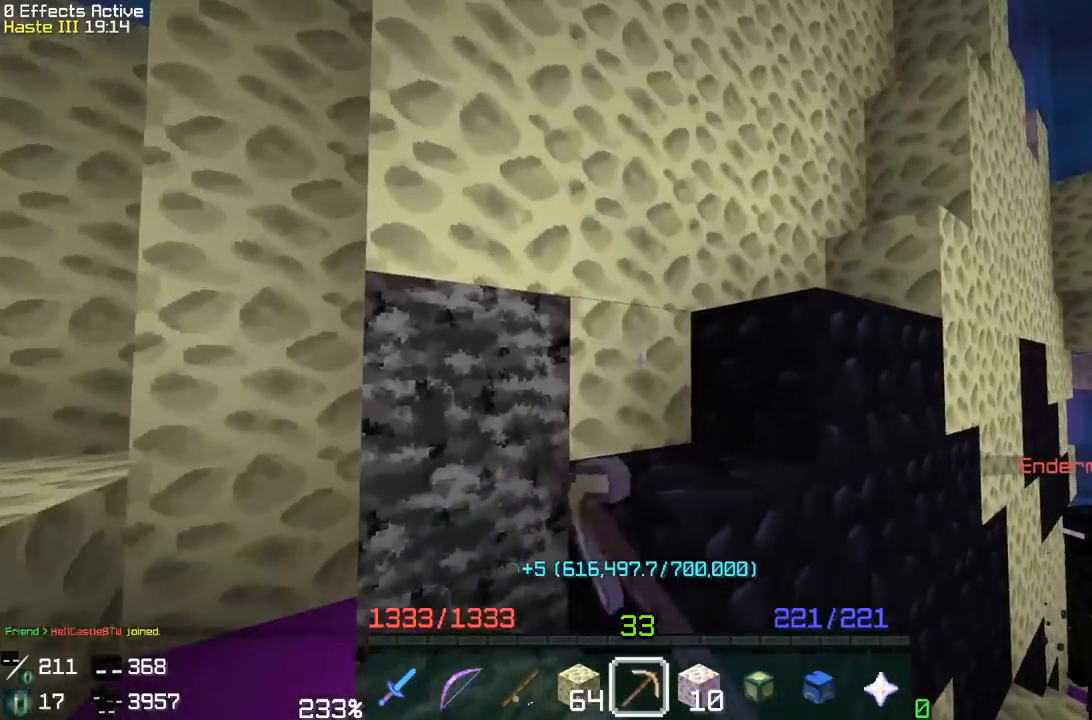
{"keys": [], "mouse": ["left"], "events": [[17, "w", "up"]]}
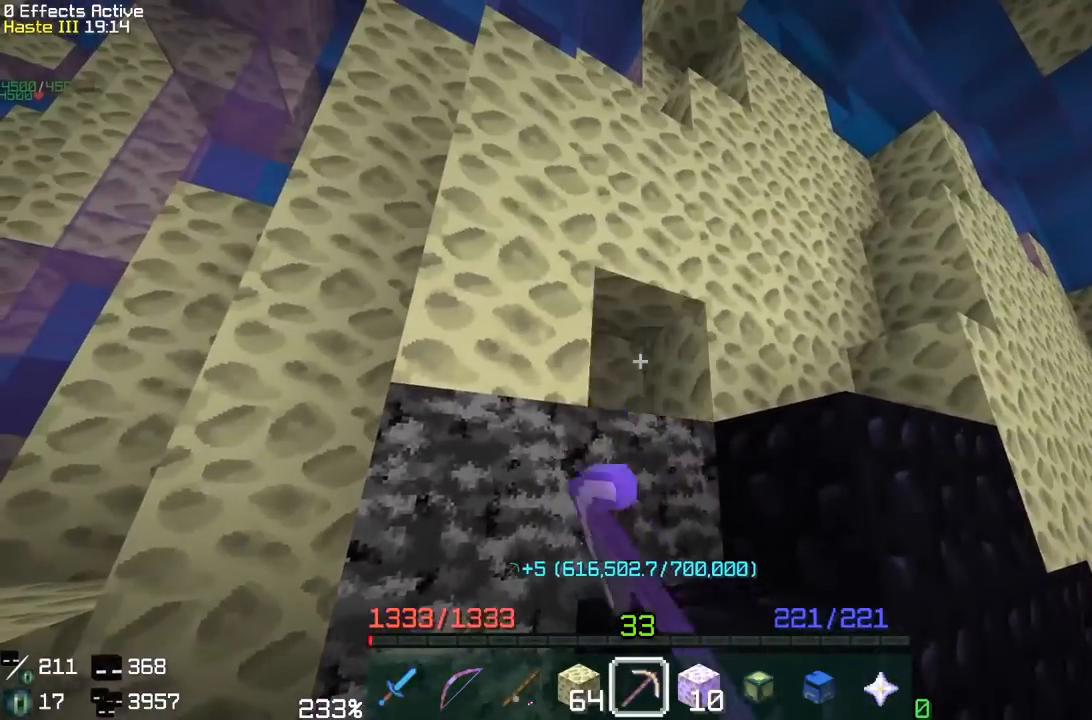
{"keys": [], "mouse": ["left"], "events": [[100, "a", "down"], [167, "w", "down"], [300, "w", "up"], [317, "a", "up"]]}
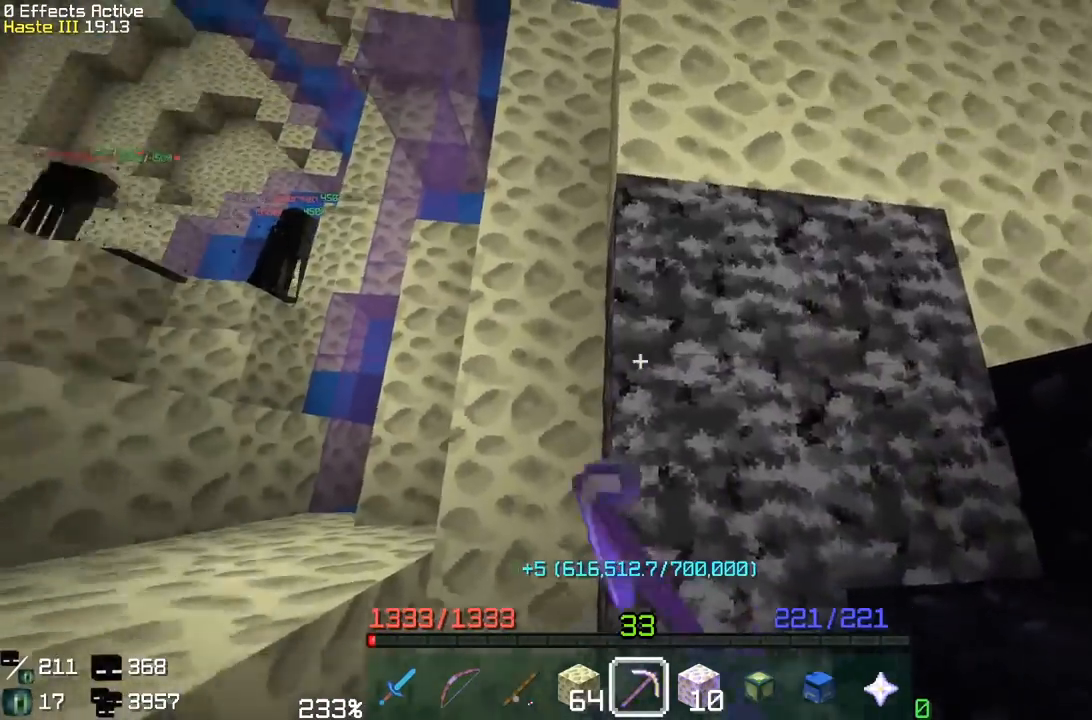
{"keys": [], "mouse": ["left"], "events": []}
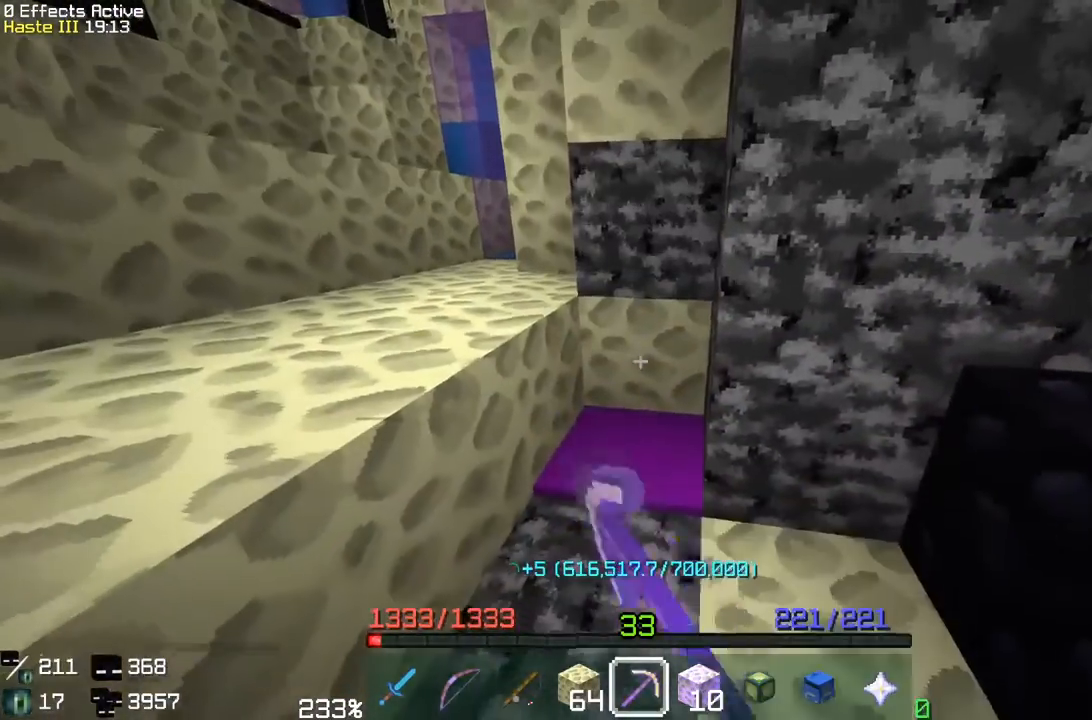
{"keys": ["a"], "mouse": ["left"], "events": [[333, "a", "down"]]}
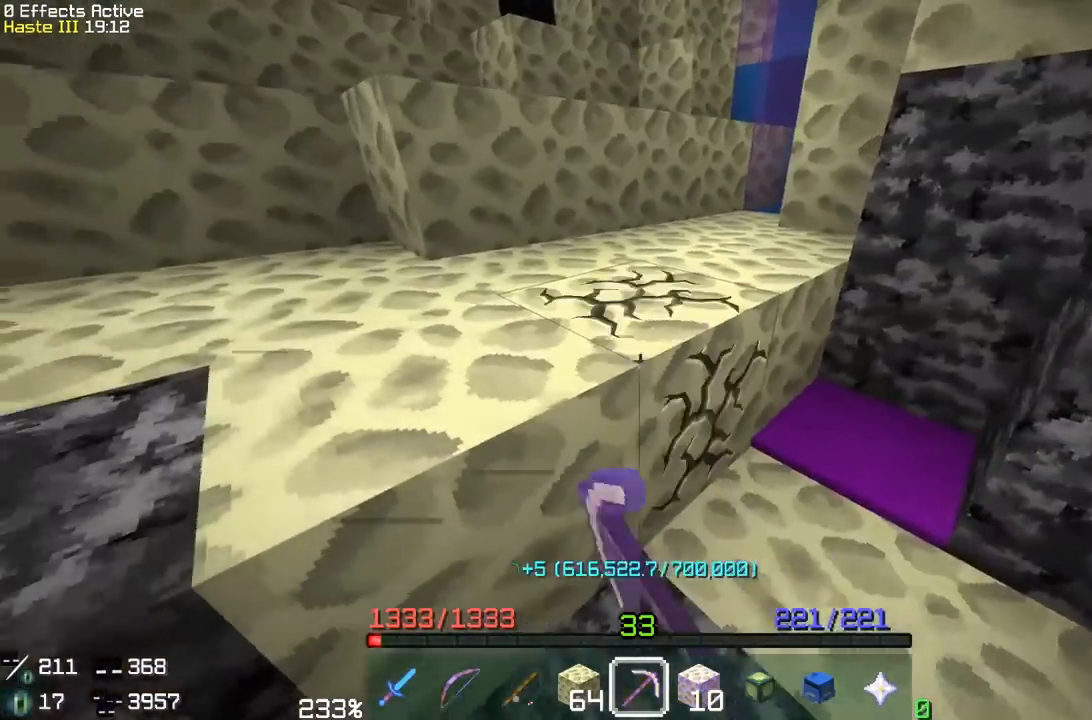
{"keys": ["w"], "mouse": ["left"], "events": [[83, "a", "up"], [483, "w", "down"]]}
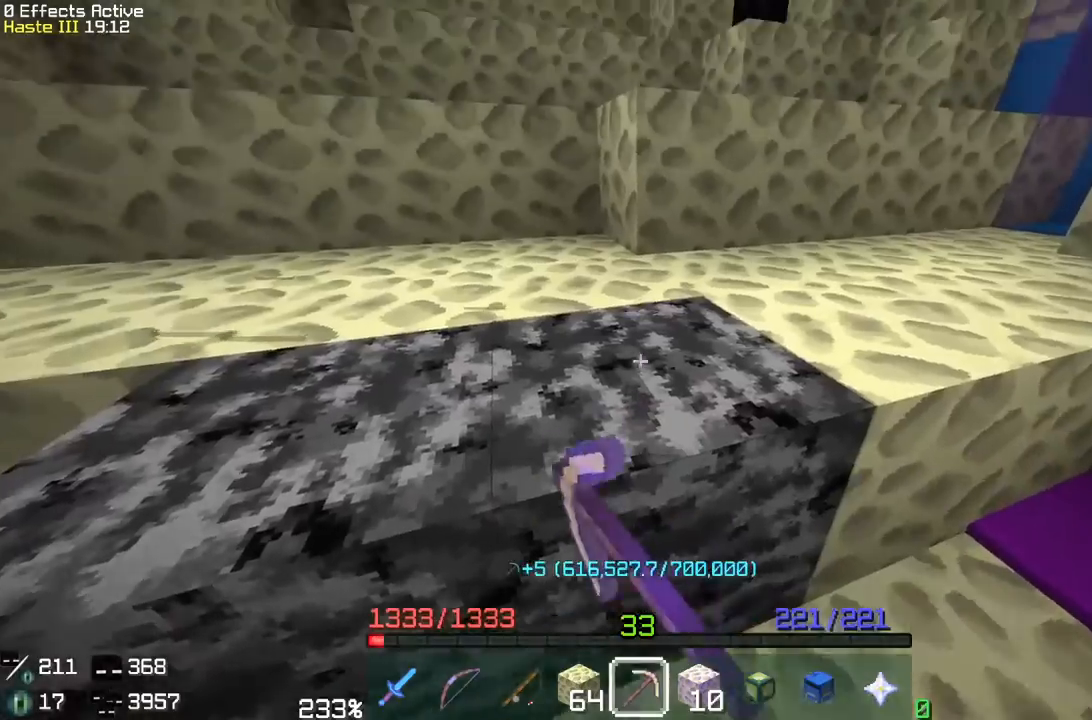
{"keys": ["a", "w"], "mouse": ["left"], "events": [[33, "space", "down"], [50, "a", "down"], [317, "space", "up"]]}
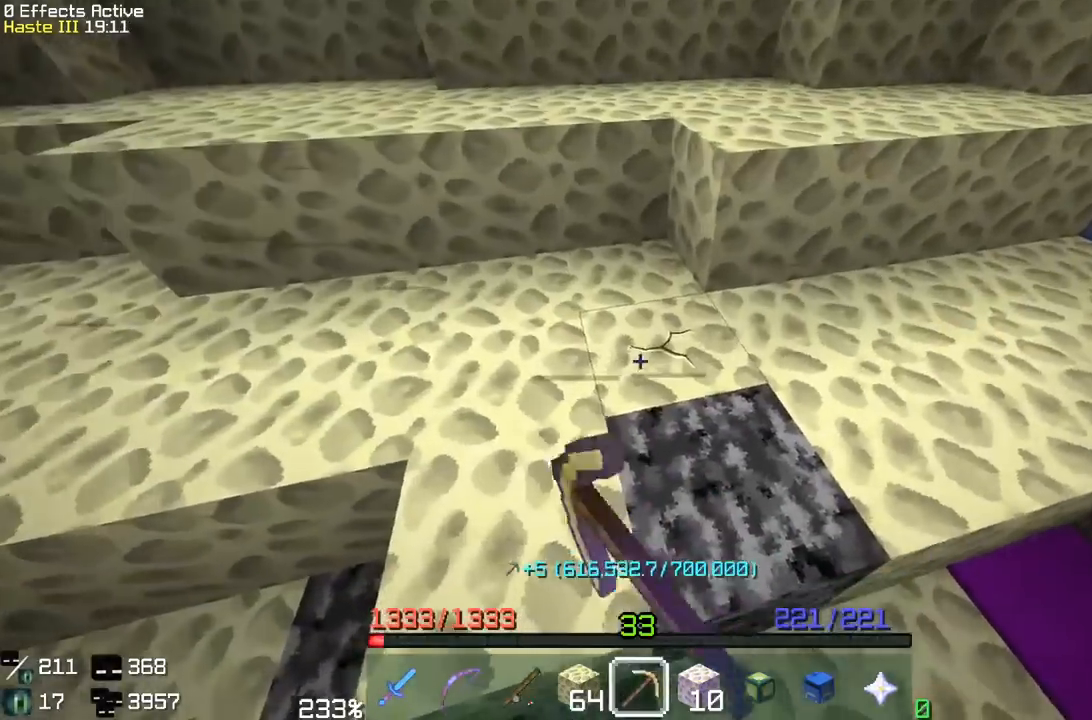
{"keys": [], "mouse": ["left"], "events": [[217, "w", "up"], [433, "a", "up"]]}
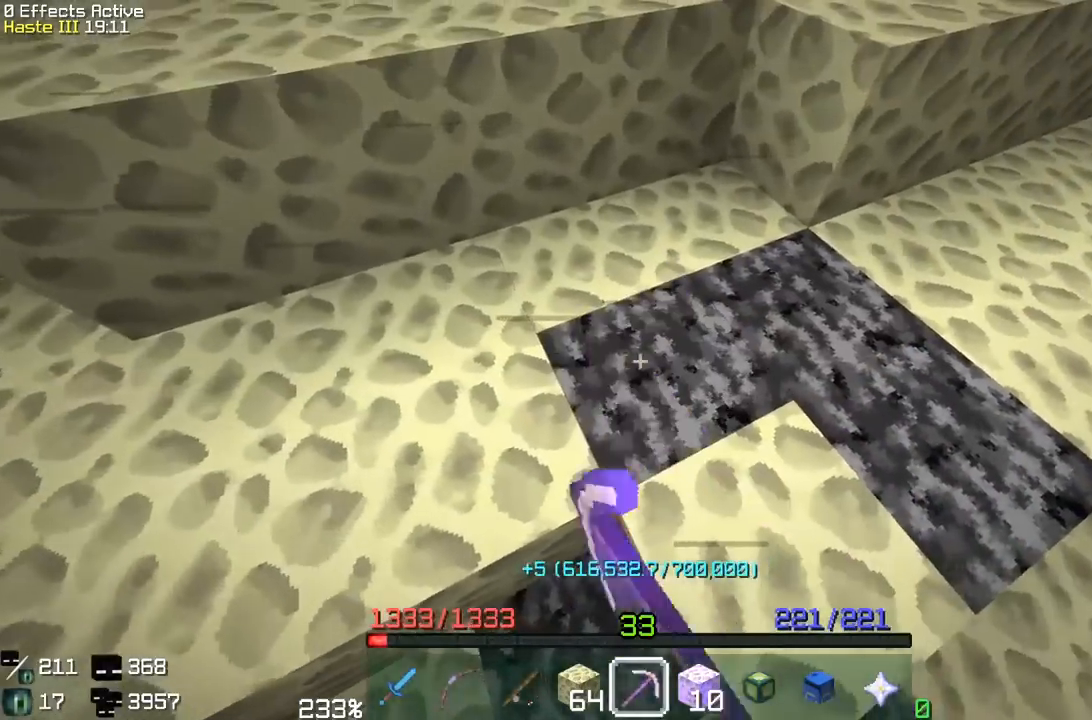
{"keys": ["d"], "mouse": ["left"], "events": [[33, "w", "down"], [317, "w", "up"], [483, "d", "down"]]}
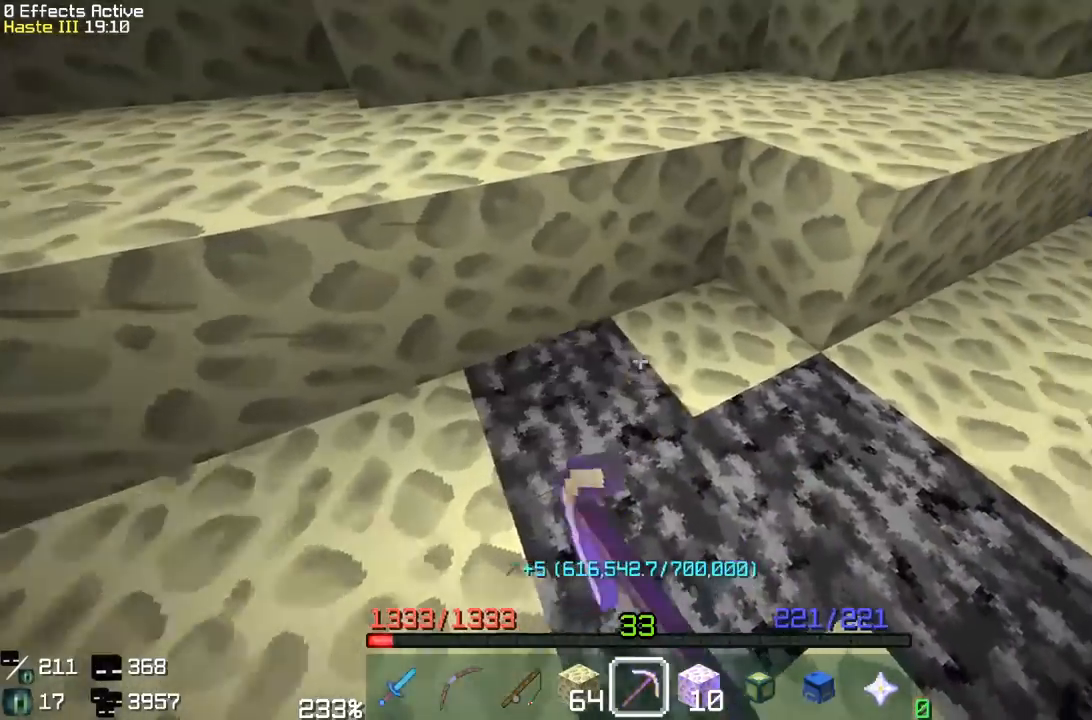
{"keys": ["d", "w"], "mouse": ["left"], "events": [[150, "d", "up"], [367, "d", "down"], [367, "w", "down"]]}
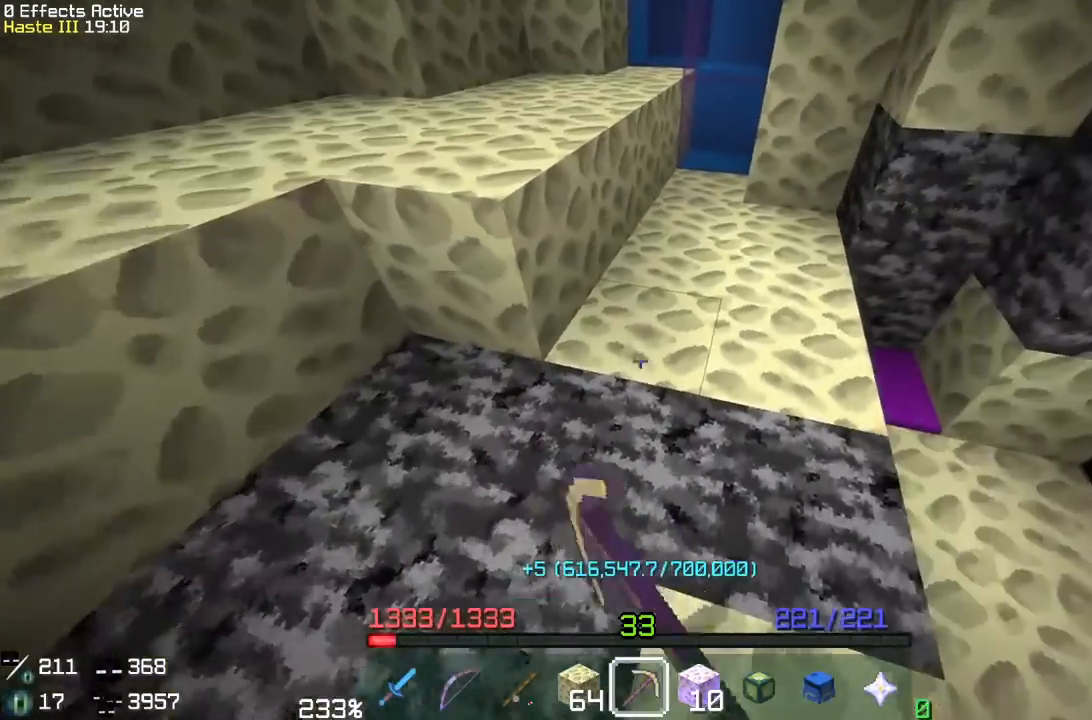
{"keys": [], "mouse": ["left"], "events": [[67, "d", "up"], [100, "w", "up"], [233, "d", "down"], [467, "d", "up"]]}
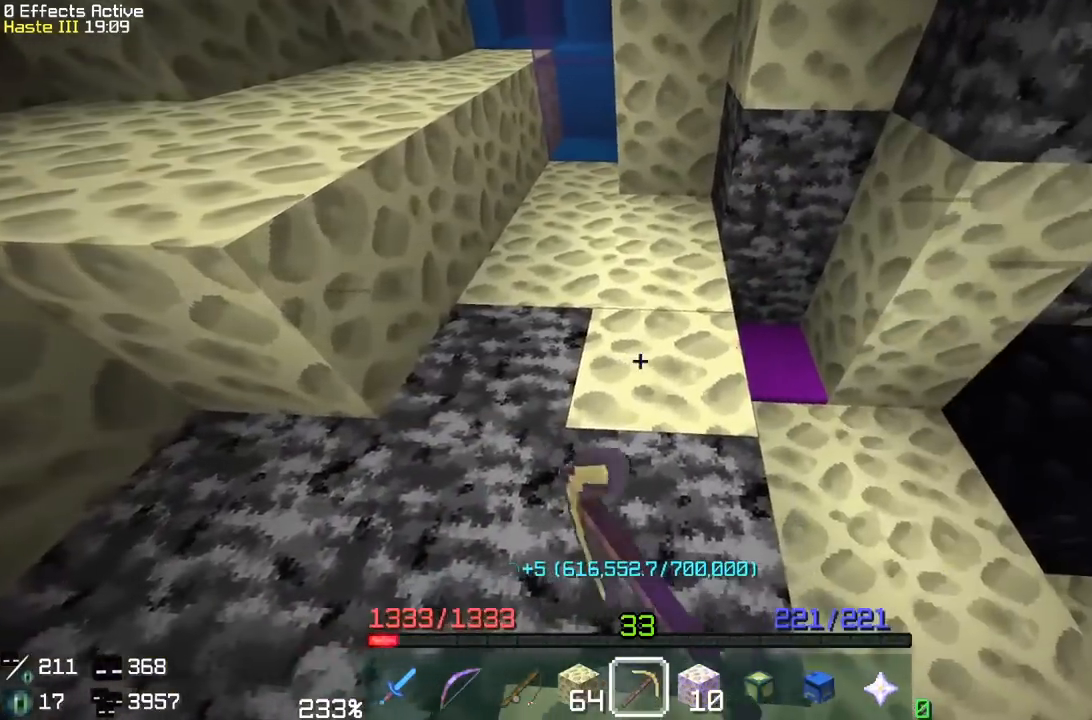
{"keys": [], "mouse": ["left"], "events": [[50, "w", "down"], [483, "w", "up"]]}
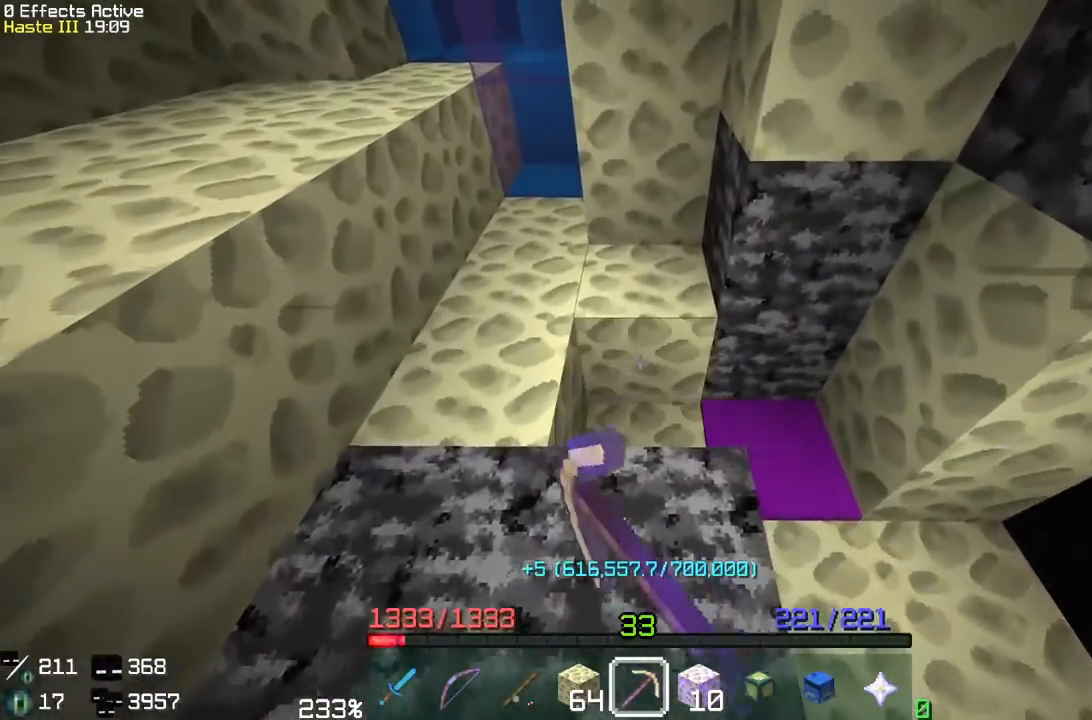
{"keys": ["w"], "mouse": ["left"], "events": [[17, "a", "down"], [350, "a", "up"], [467, "w", "down"]]}
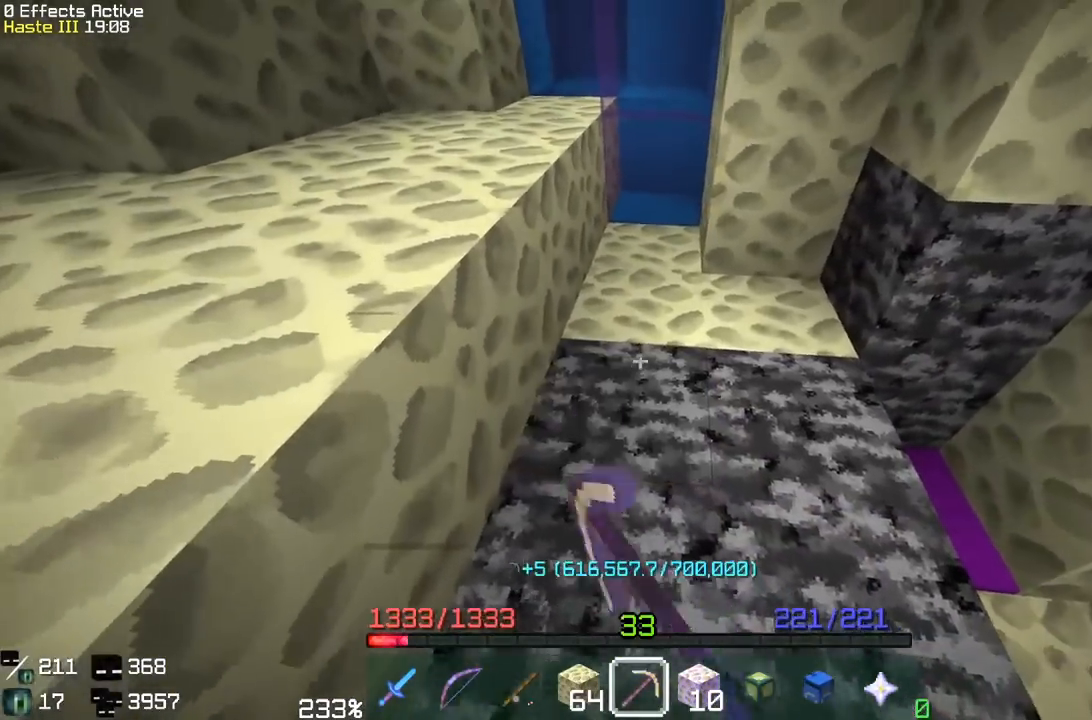
{"keys": ["d"], "mouse": ["left"], "events": [[233, "w", "up"], [350, "d", "down"]]}
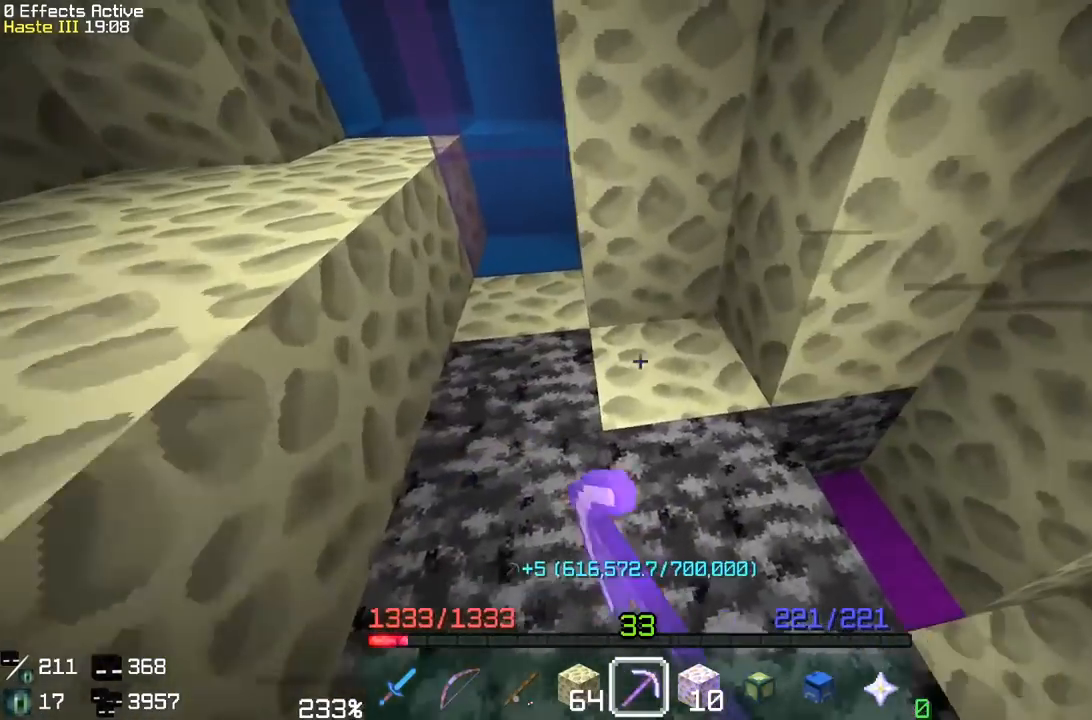
{"keys": ["a", "w"], "mouse": ["left"], "events": [[67, "d", "up"], [167, "a", "down"], [250, "w", "down"]]}
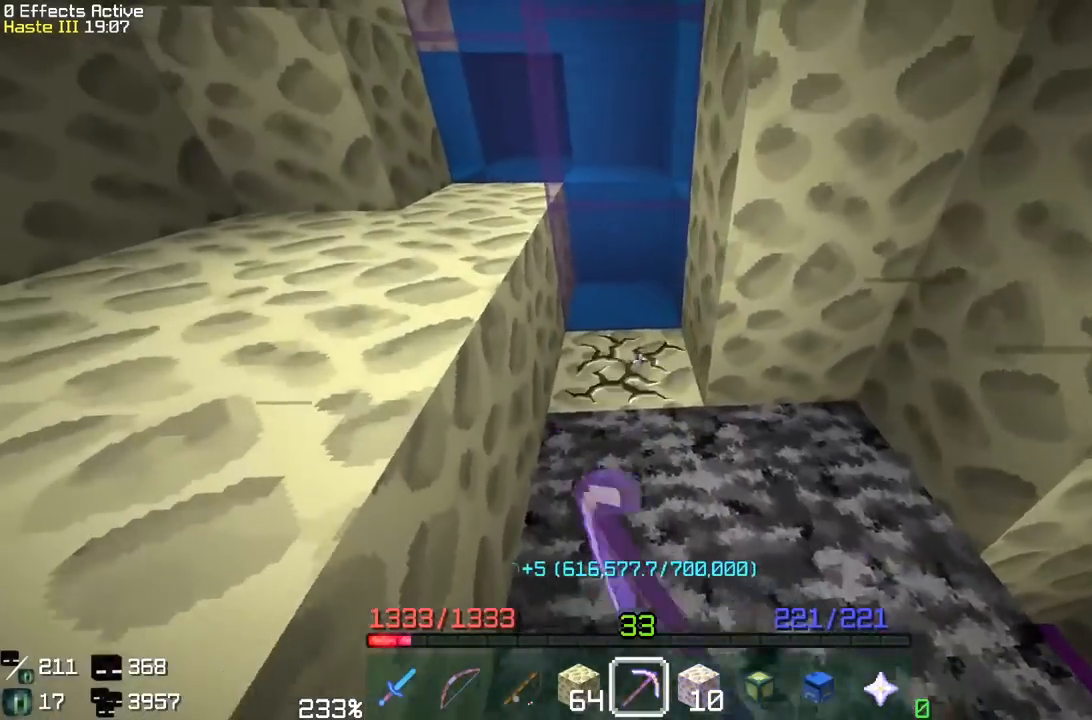
{"keys": [], "mouse": ["left"], "events": [[17, "w", "up"], [33, "a", "up"], [283, "d", "down"], [400, "d", "up"]]}
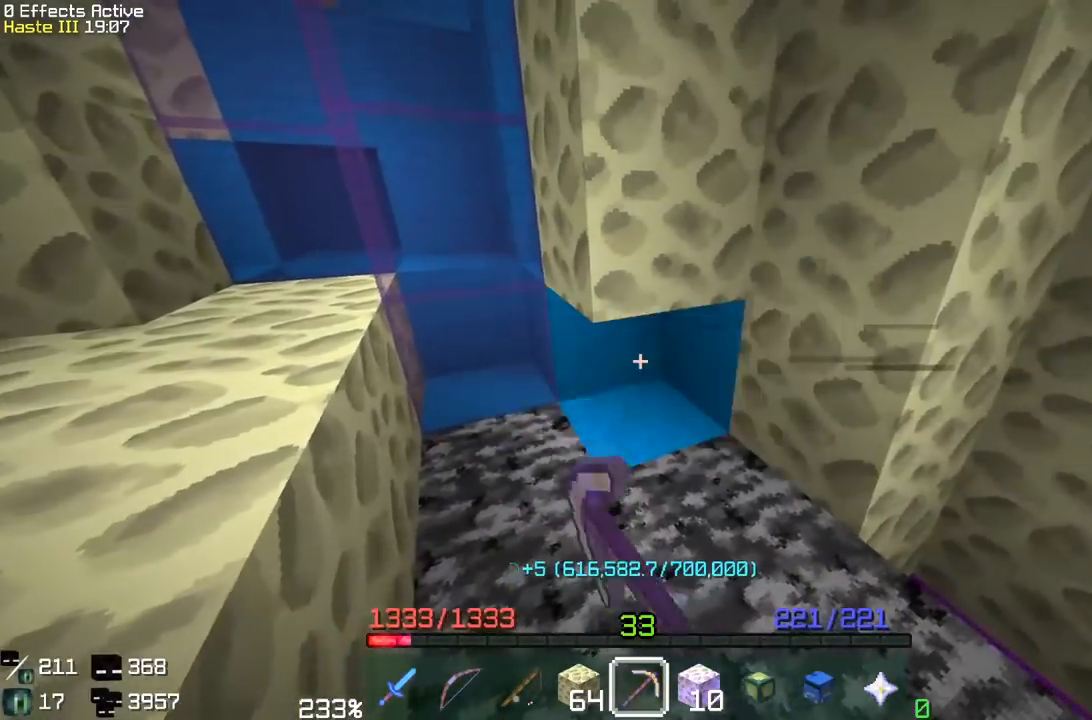
{"keys": [], "mouse": ["left"], "events": [[100, "d", "down"], [300, "d", "up"]]}